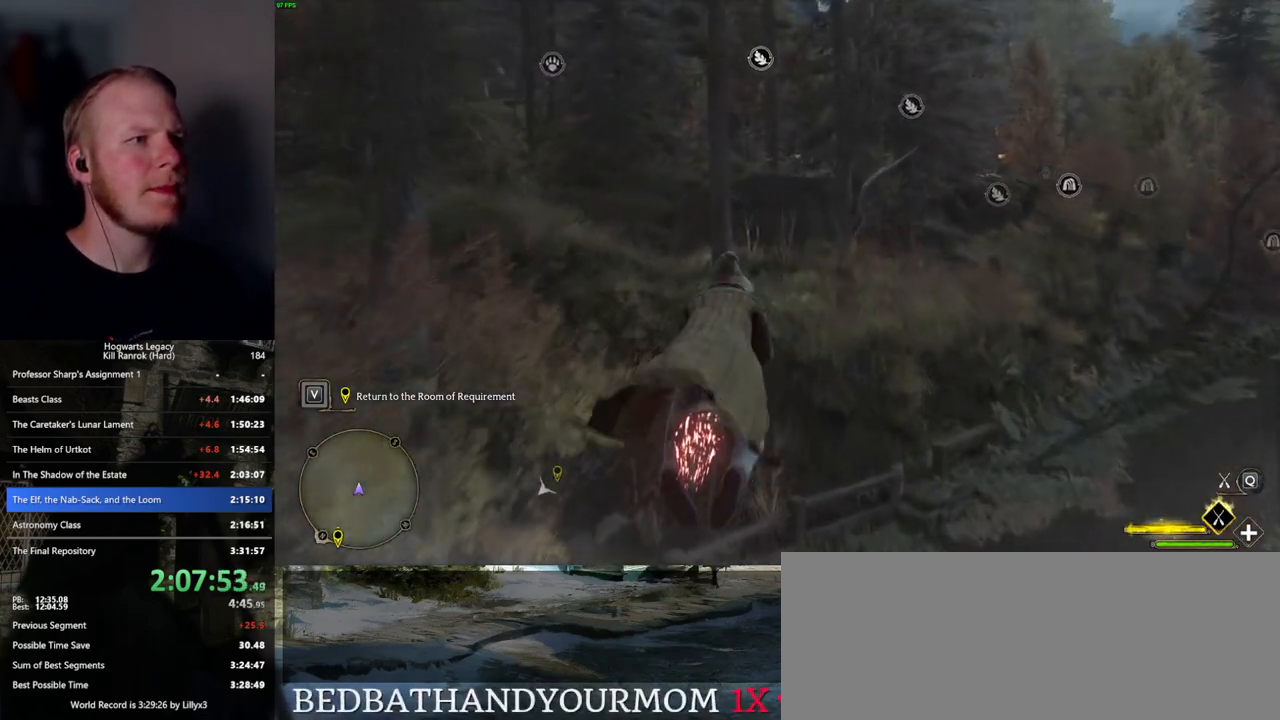
Gameplay with keyboard and mouse; each line is a JSON object with the keys and mouse buttons held at the frame after it. "events" lists presses ("down") and releases ("up") of ".", "/", "0", "1", "2", "3", "4", "5", "6", "7", "8", "9", "a", "alt_l", "alt_r", "b", "backslash", "backspace", "c", "caps_lock", "comma", "ctrl_l", "ctrl_r", "d", "e", "equals", "escape", "f", "f1", "f10", "f11", "f12", "f2", "f3", "f4", "f5", "f6", "f7", "f8", "f9", "g", "h", "i", "j", "k", "l", "lbracket", "m", "minus", "n", "o", "p", "q", "quote", "r", "rbracket", "return", "s", "semicolon", "shift_l", "shift_r", "space", "super_l", "super_r", "t", "tab", "tilde", "u", "v", "w", "x", "y", "z", "mouse_left", "mouse_wheel", "mouse_right", "mouse_mb4" and "mouse_mb5" between this image and that frame as [ms after this image, input, new state], when the widget could be followed in between. "mouse_left", "mouse_wheel", "mouse_right", "mouse_mb4", "mouse_mb5" = the "left", "wheel", "right", "mb4", "mb5" buttons of the "mouse" list. No other keys are recorded. "wheel" means that the mouse wheel is clicked or scrolled. Mouse movement is not recorded.
{"keys": ["w"], "mouse": ["left"], "events": [[50, "space", "down"], [67, "a", "up"], [167, "space", "up"], [334, "space", "down"], [400, "space", "up"]]}
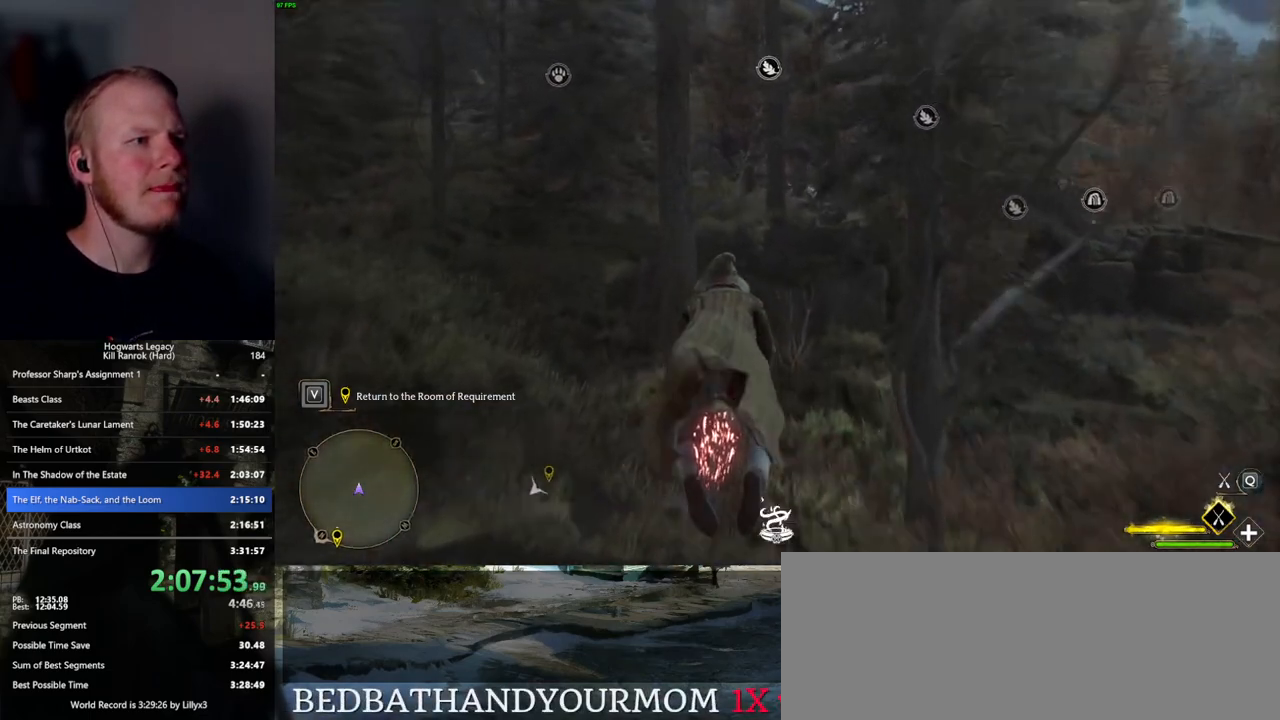
{"keys": ["space", "w"], "mouse": ["left"], "events": [[284, "a", "down"], [367, "a", "up"], [417, "space", "down"]]}
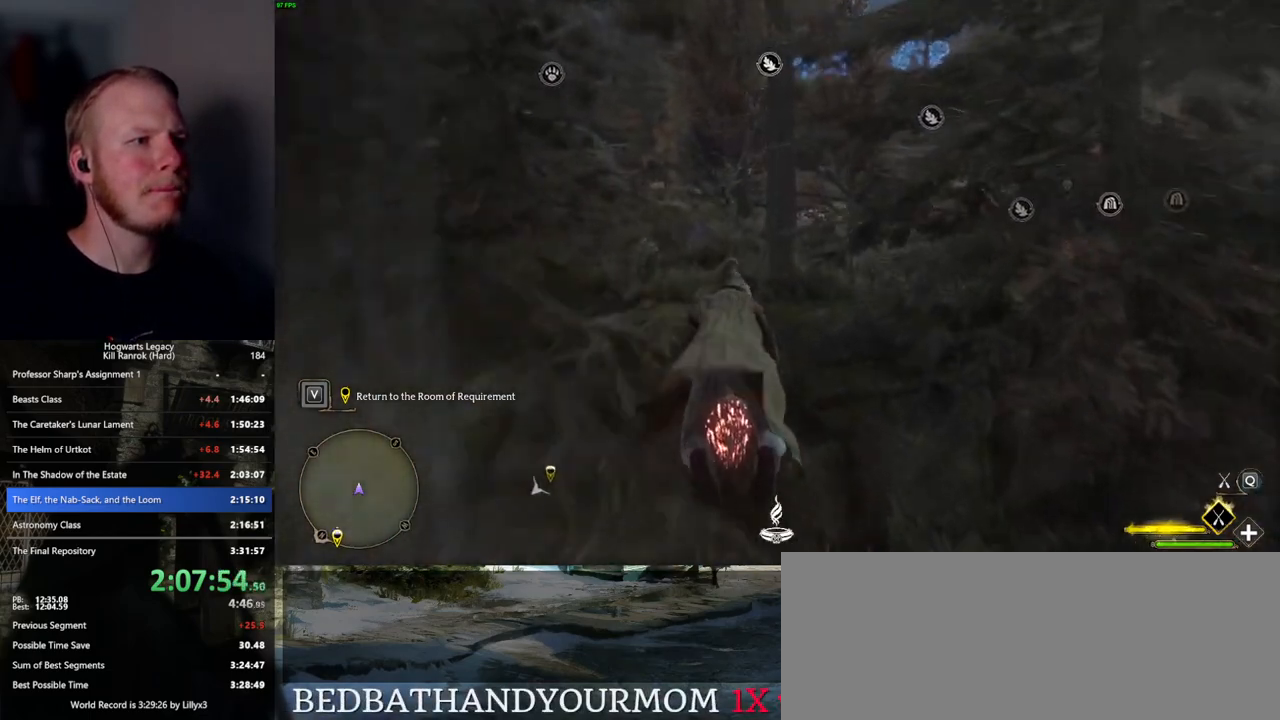
{"keys": ["space", "w"], "mouse": ["left"], "events": [[134, "space", "up"], [250, "space", "down"]]}
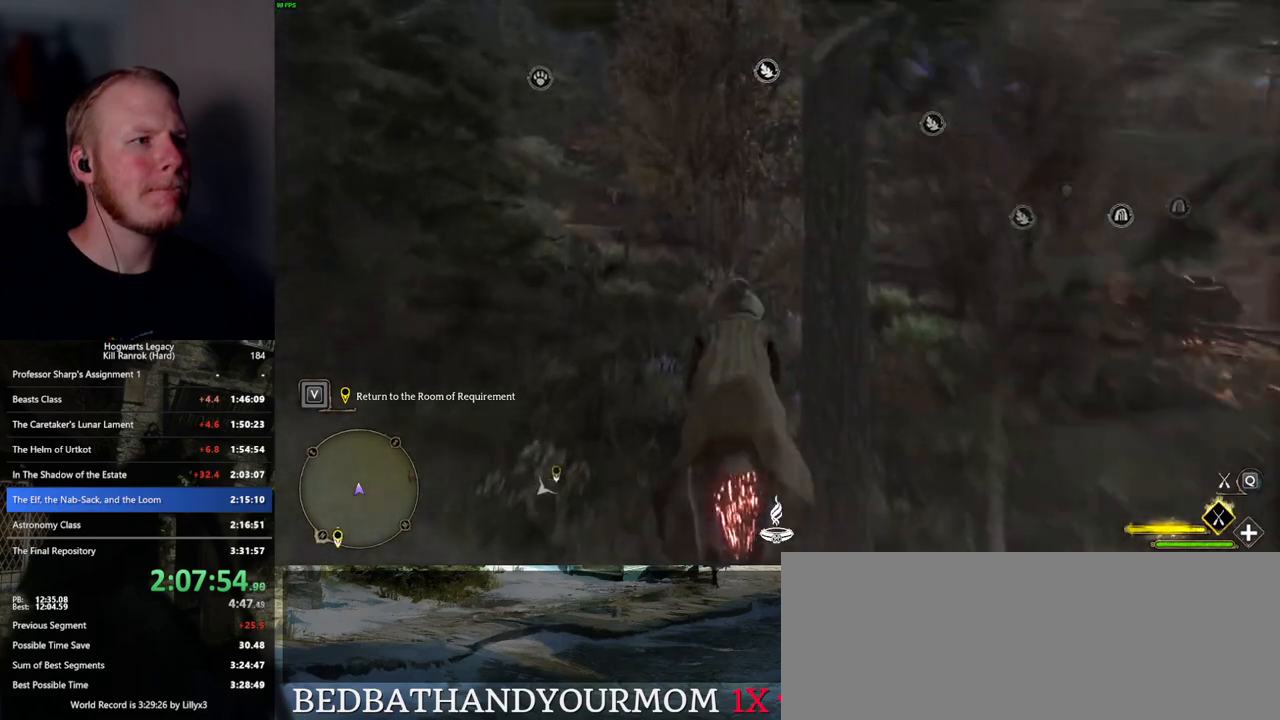
{"keys": ["space", "w"], "mouse": ["left"], "events": []}
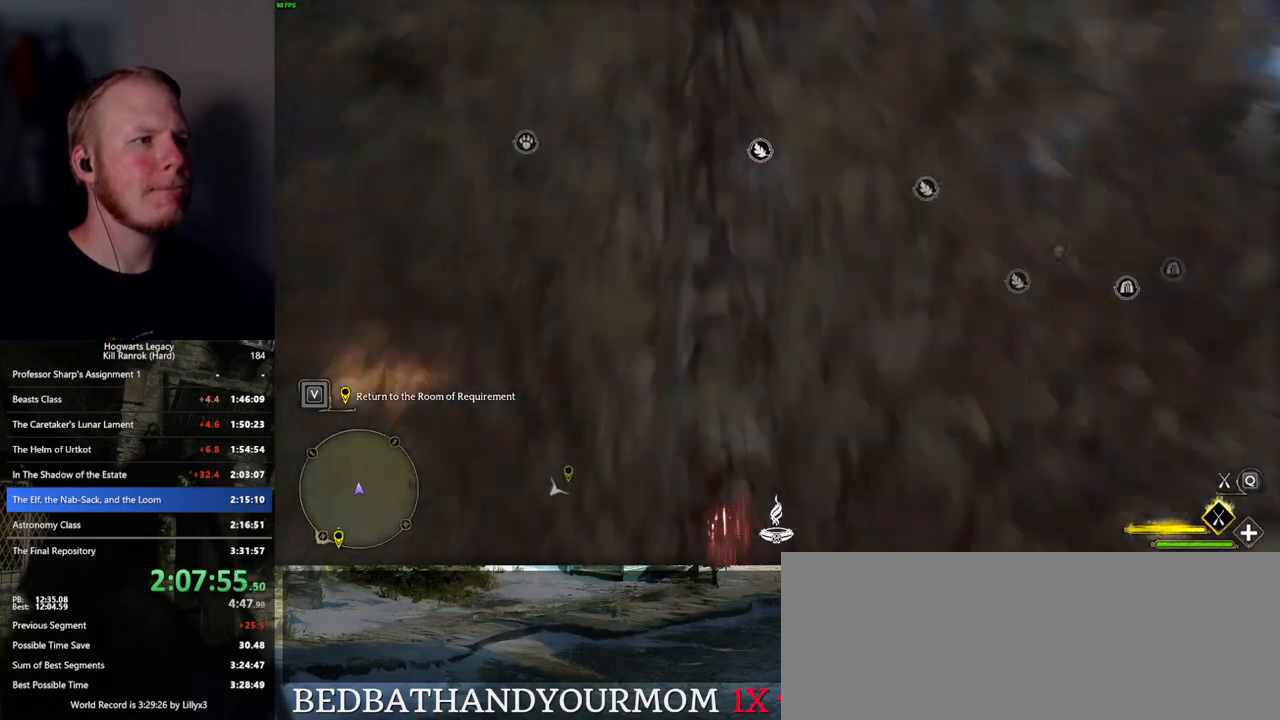
{"keys": ["w"], "mouse": ["left"], "events": [[84, "space", "up"]]}
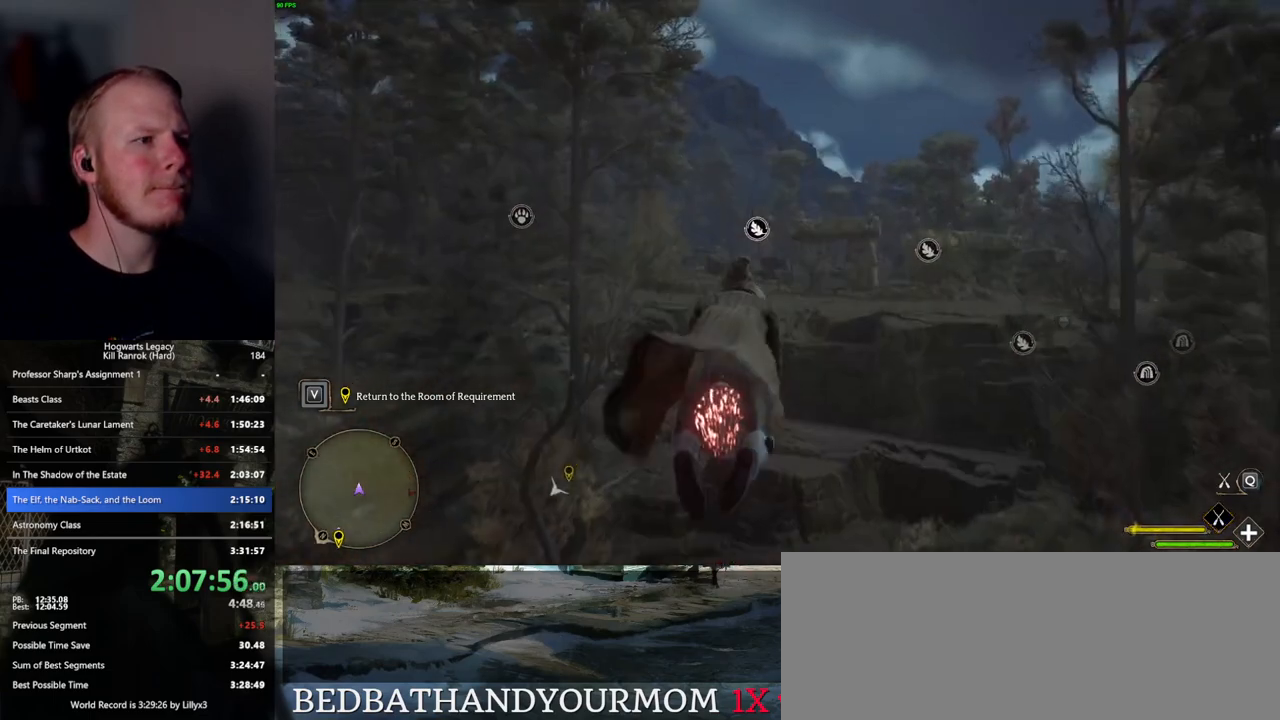
{"keys": ["w"], "mouse": ["left"], "events": [[184, "ctrl_l", "down"], [334, "ctrl_l", "up"]]}
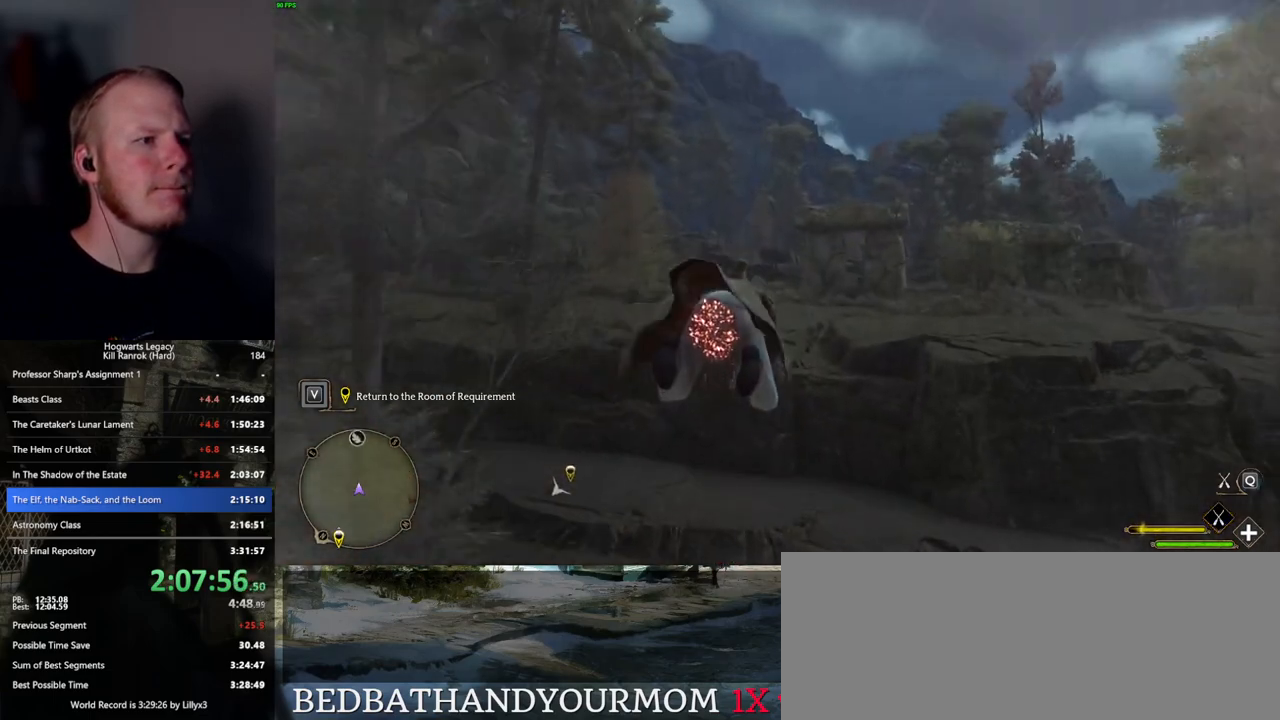
{"keys": ["w"], "mouse": ["left"], "events": [[384, "r", "down"], [484, "r", "up"]]}
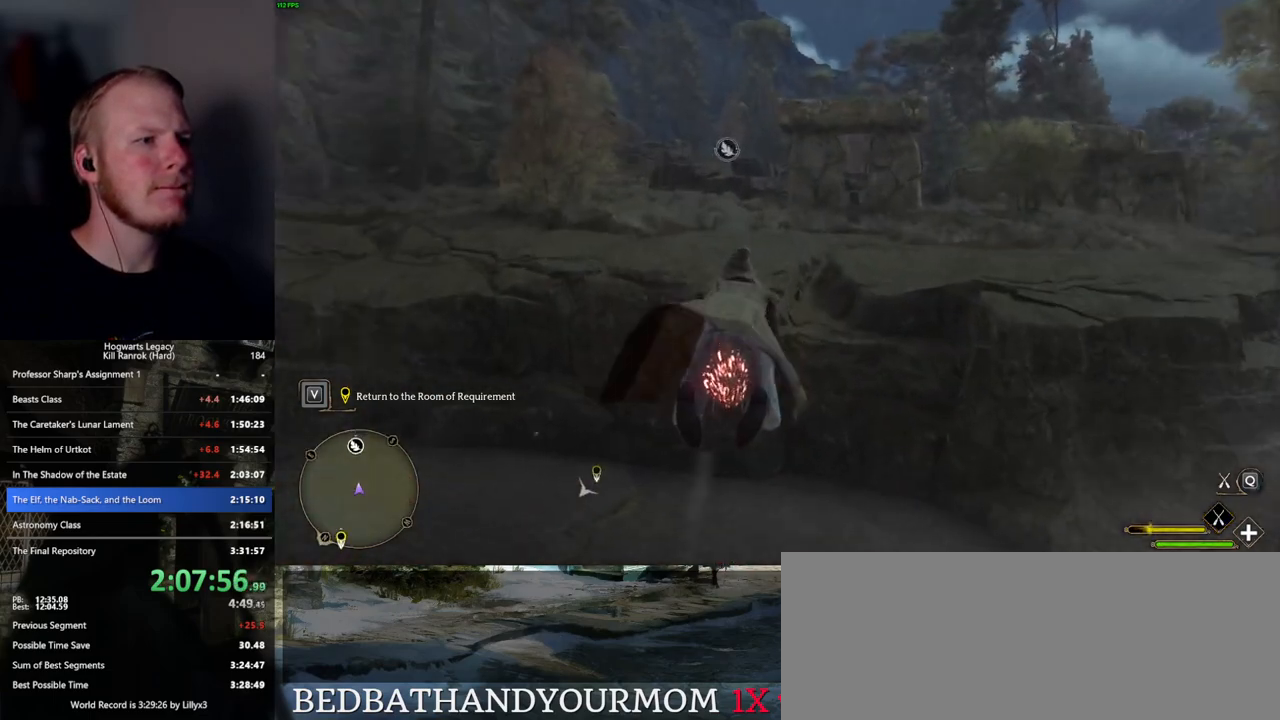
{"keys": ["space", "w"], "mouse": ["left"], "events": [[134, "space", "down"], [367, "space", "up"], [467, "space", "down"]]}
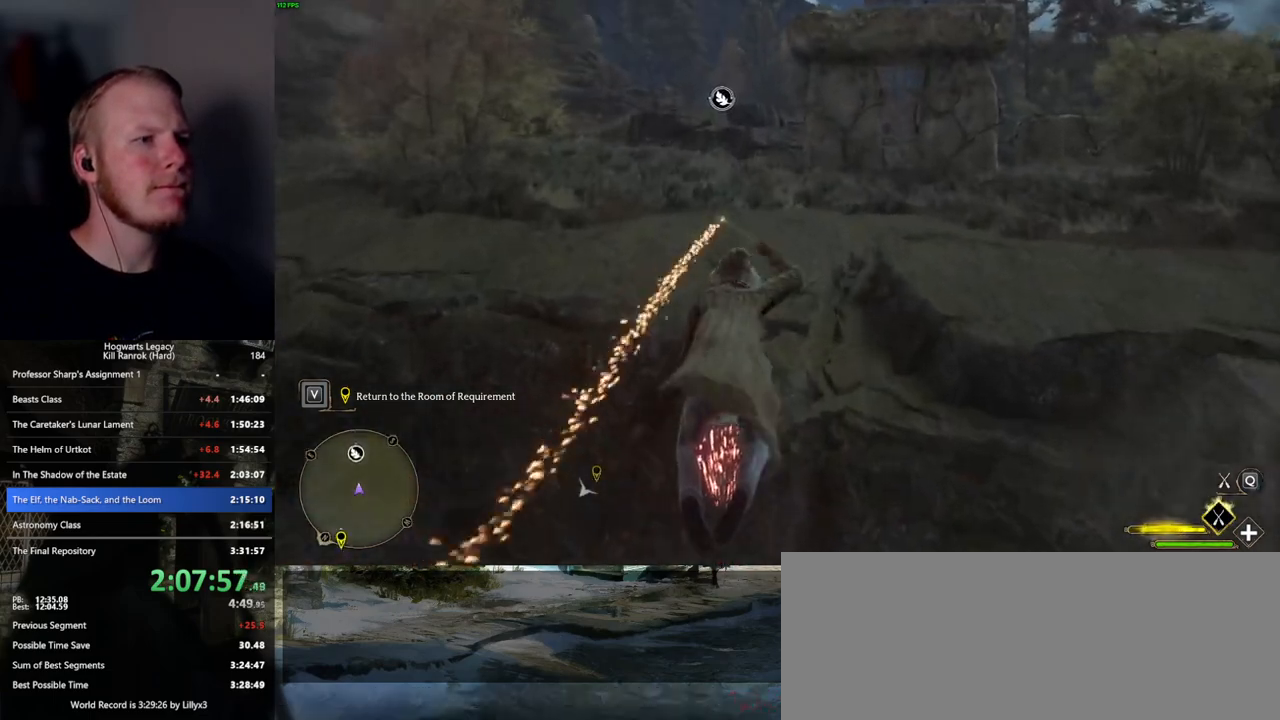
{"keys": ["w"], "mouse": ["left"], "events": [[250, "space", "up"]]}
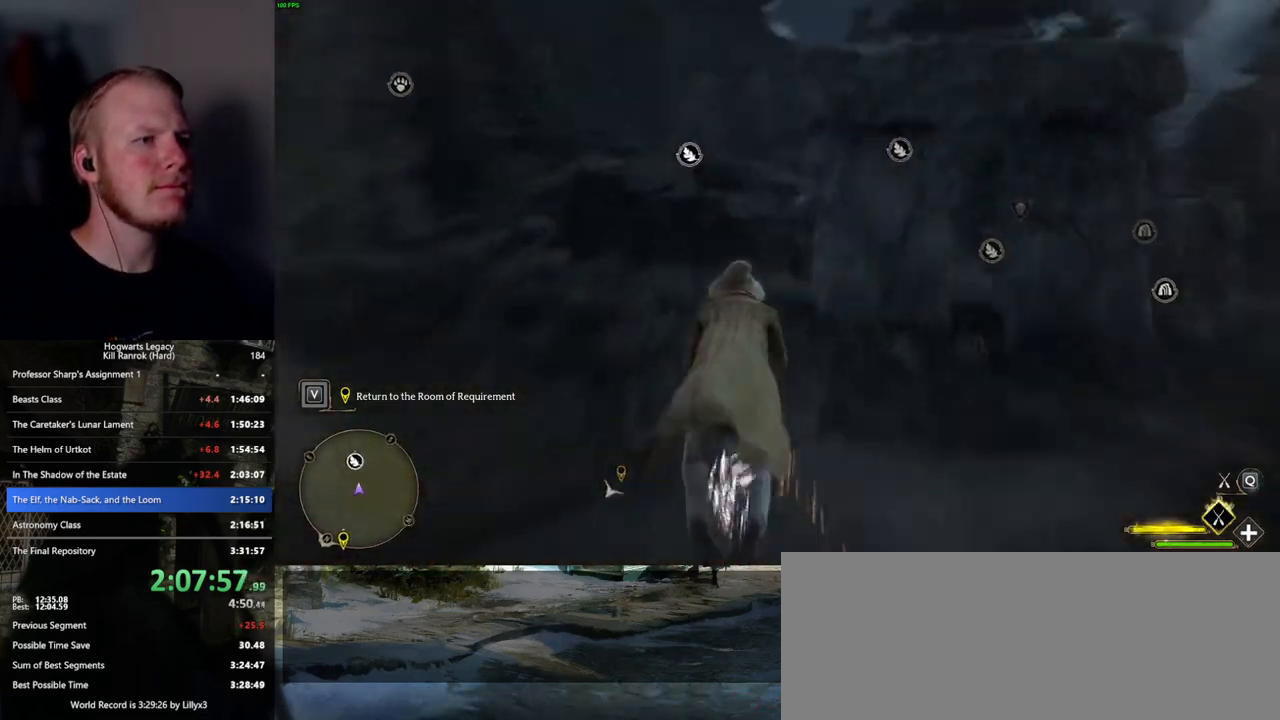
{"keys": ["w"], "mouse": ["left"], "events": [[284, "space", "down"], [450, "space", "up"]]}
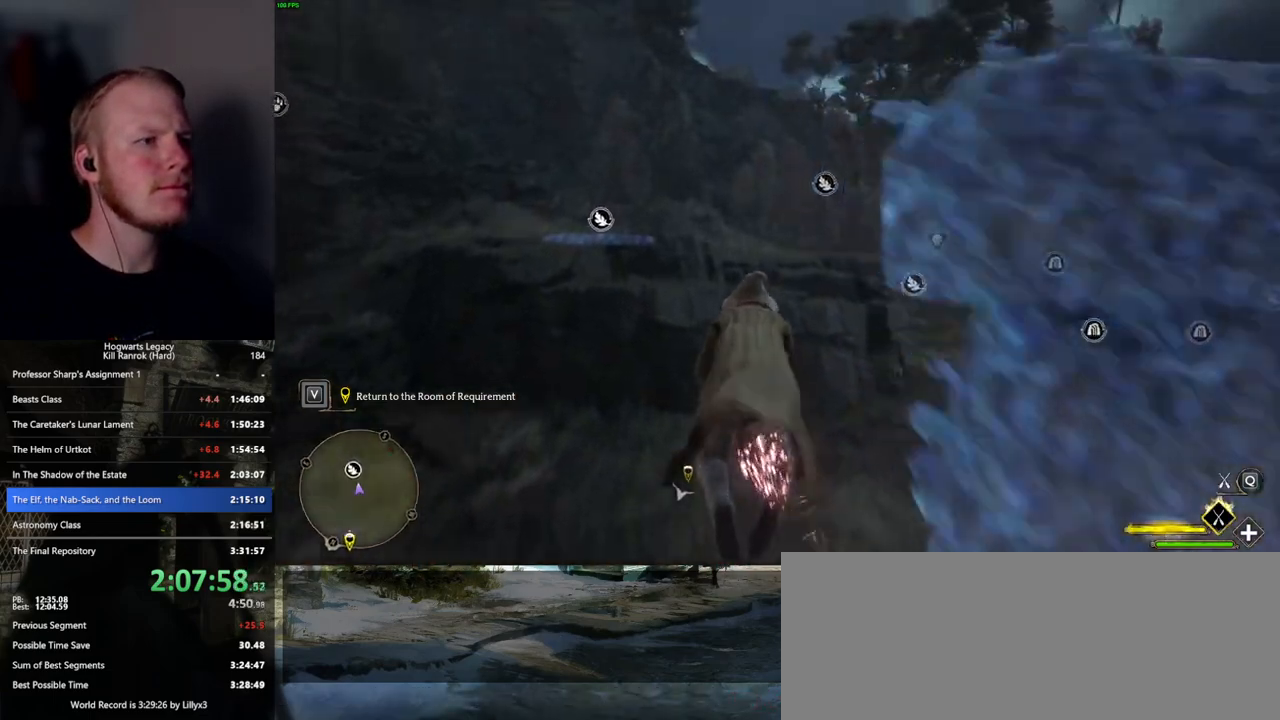
{"keys": ["w"], "mouse": ["left"], "events": []}
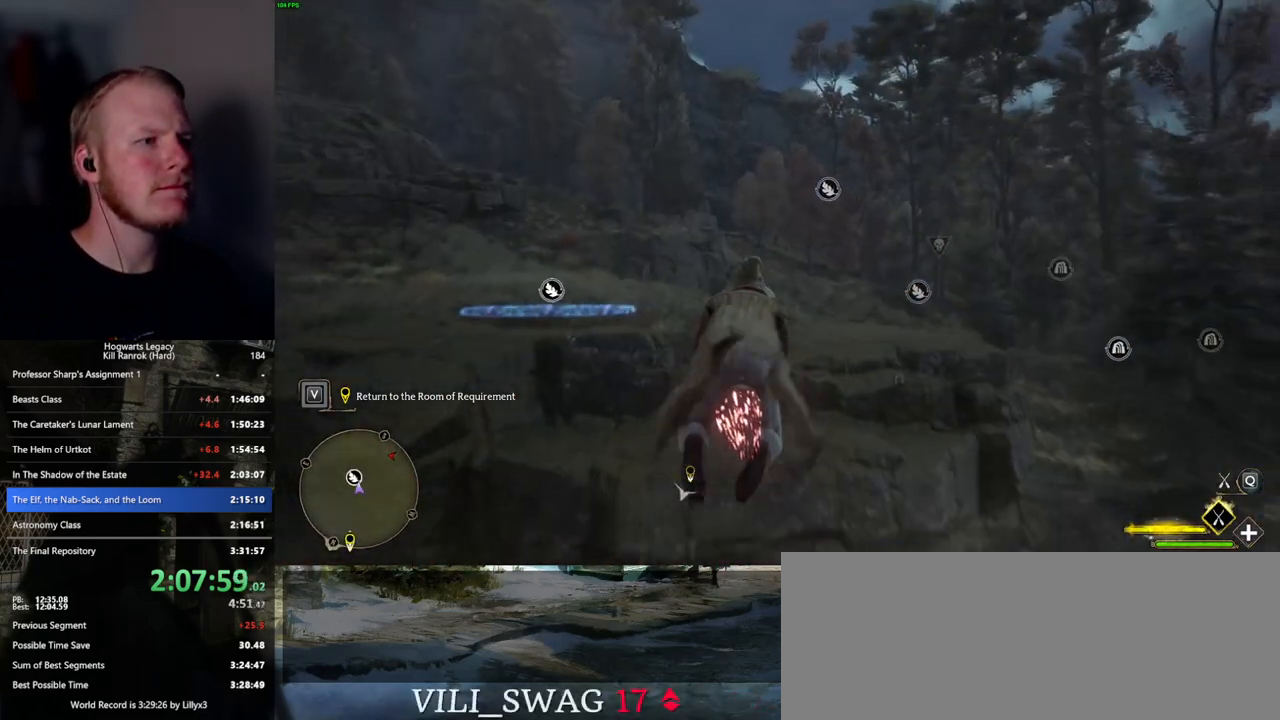
{"keys": ["w"], "mouse": ["left"], "events": [[117, "a", "down"], [267, "a", "up"]]}
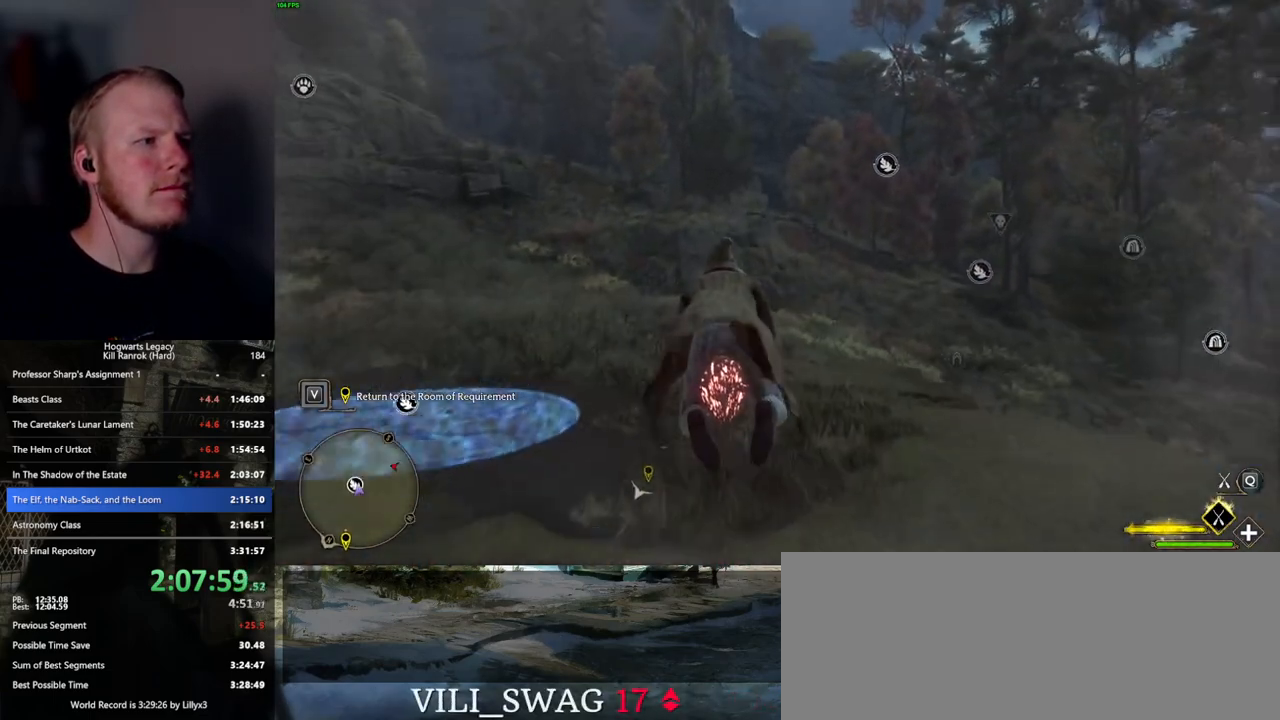
{"keys": ["w"], "mouse": ["left"], "events": [[217, "space", "down"], [467, "space", "up"]]}
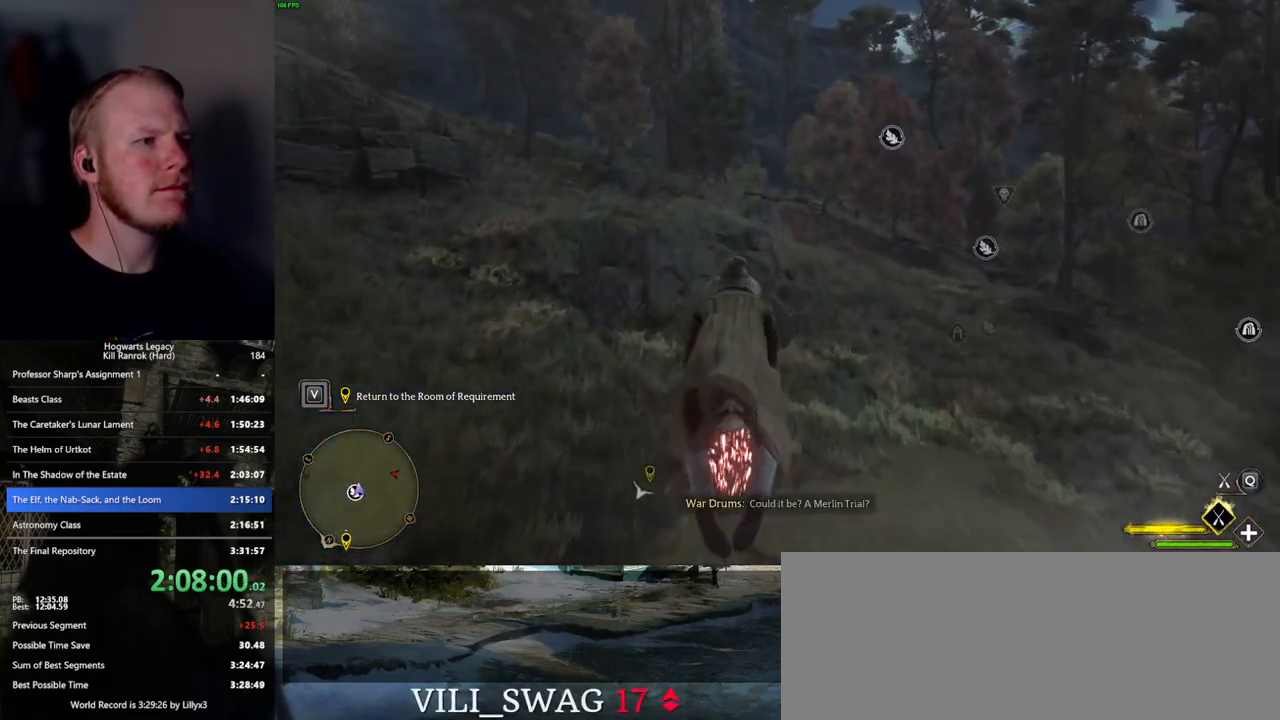
{"keys": ["w"], "mouse": ["left"], "events": []}
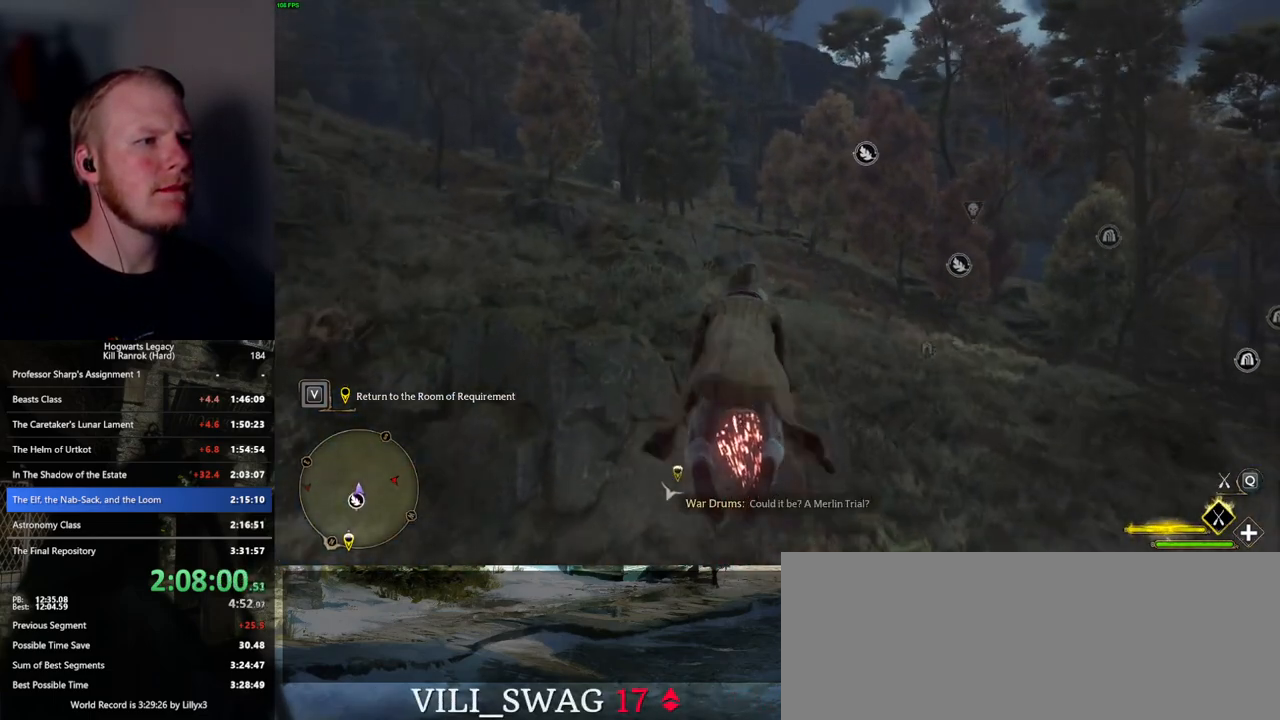
{"keys": ["w"], "mouse": ["left"], "events": []}
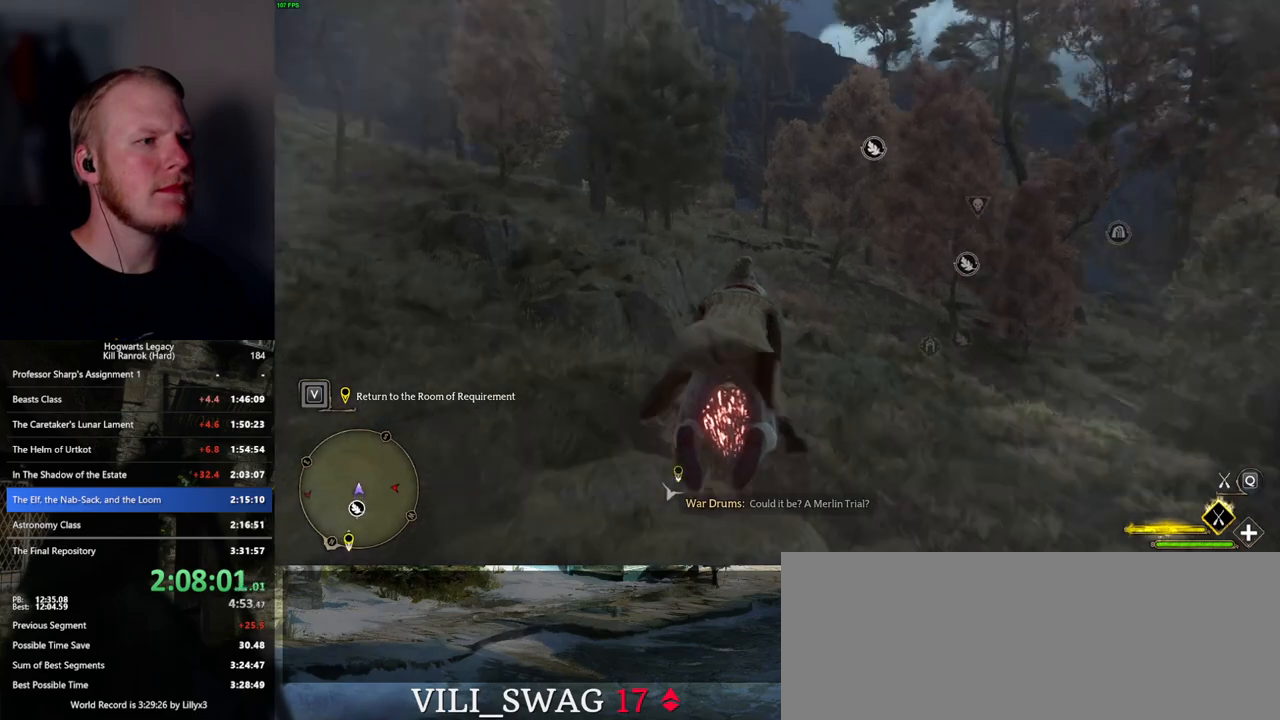
{"keys": ["w"], "mouse": ["left"], "events": []}
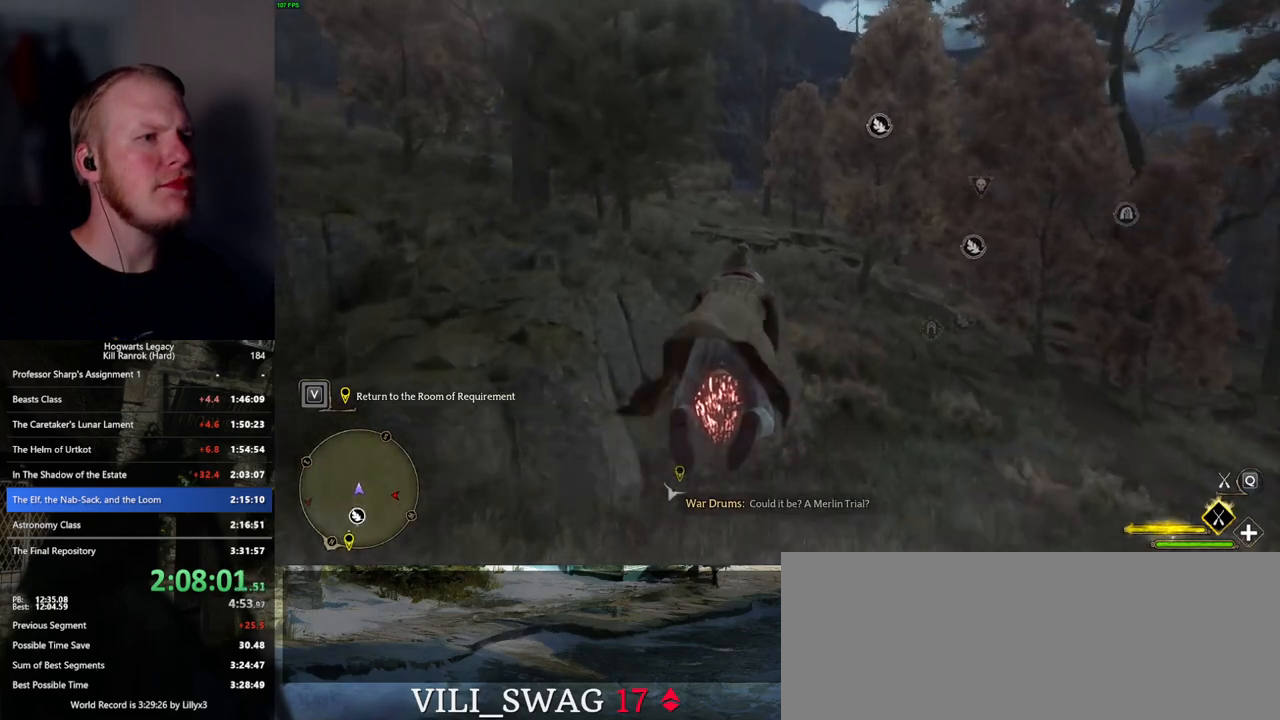
{"keys": ["w"], "mouse": ["left"], "events": [[34, "a", "down"], [67, "a", "up"]]}
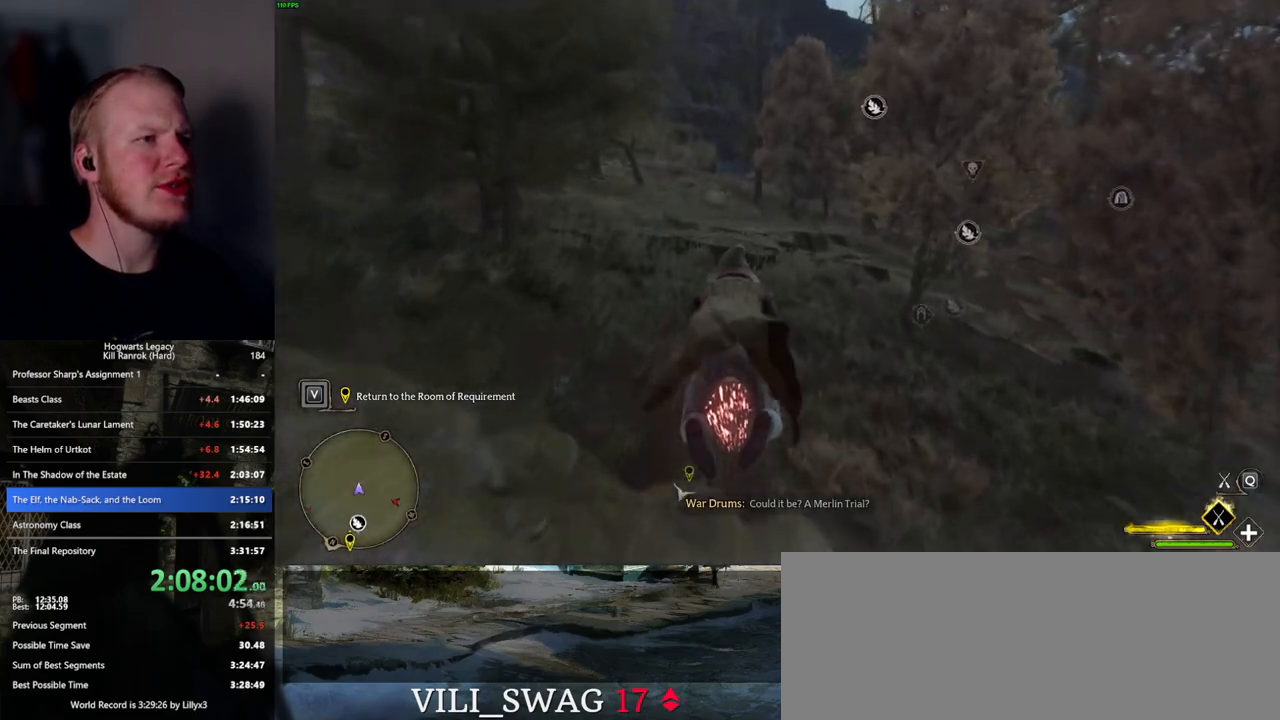
{"keys": ["r", "w"], "mouse": ["left"], "events": [[17, "a", "down"], [150, "a", "up"], [334, "r", "down"]]}
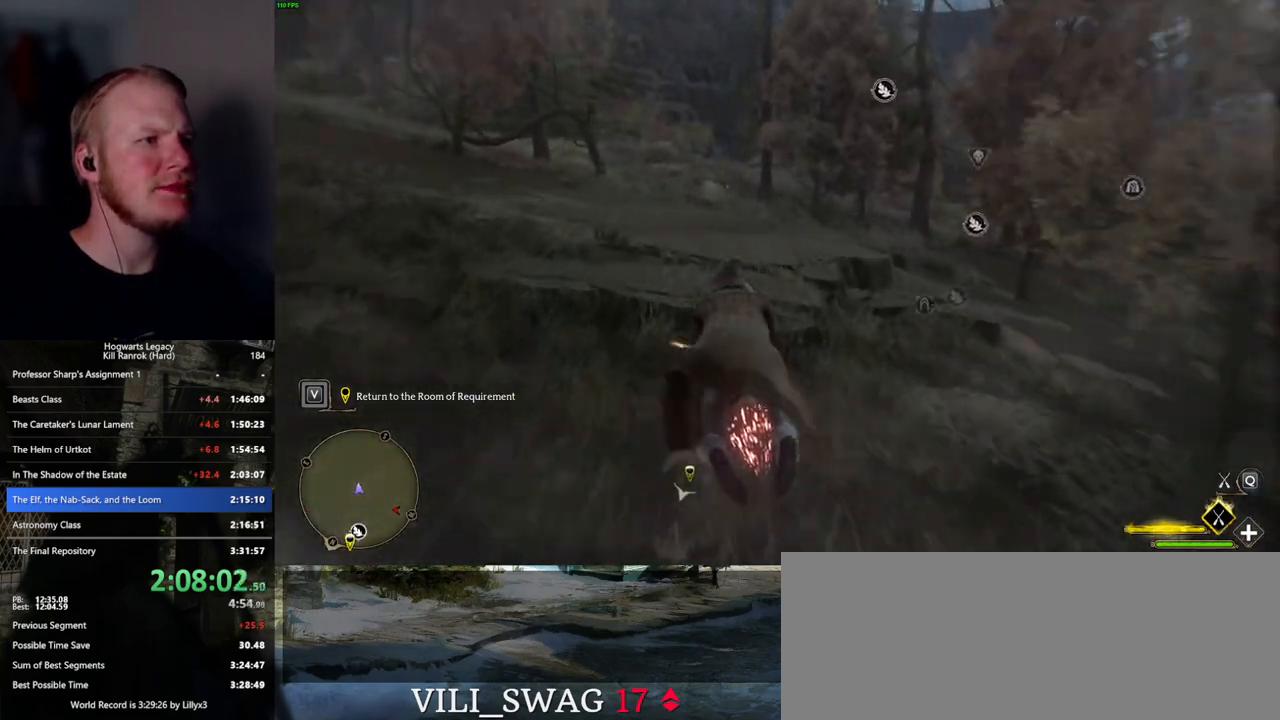
{"keys": ["w"], "mouse": ["left"], "events": [[50, "r", "up"], [217, "space", "down"], [350, "space", "up"]]}
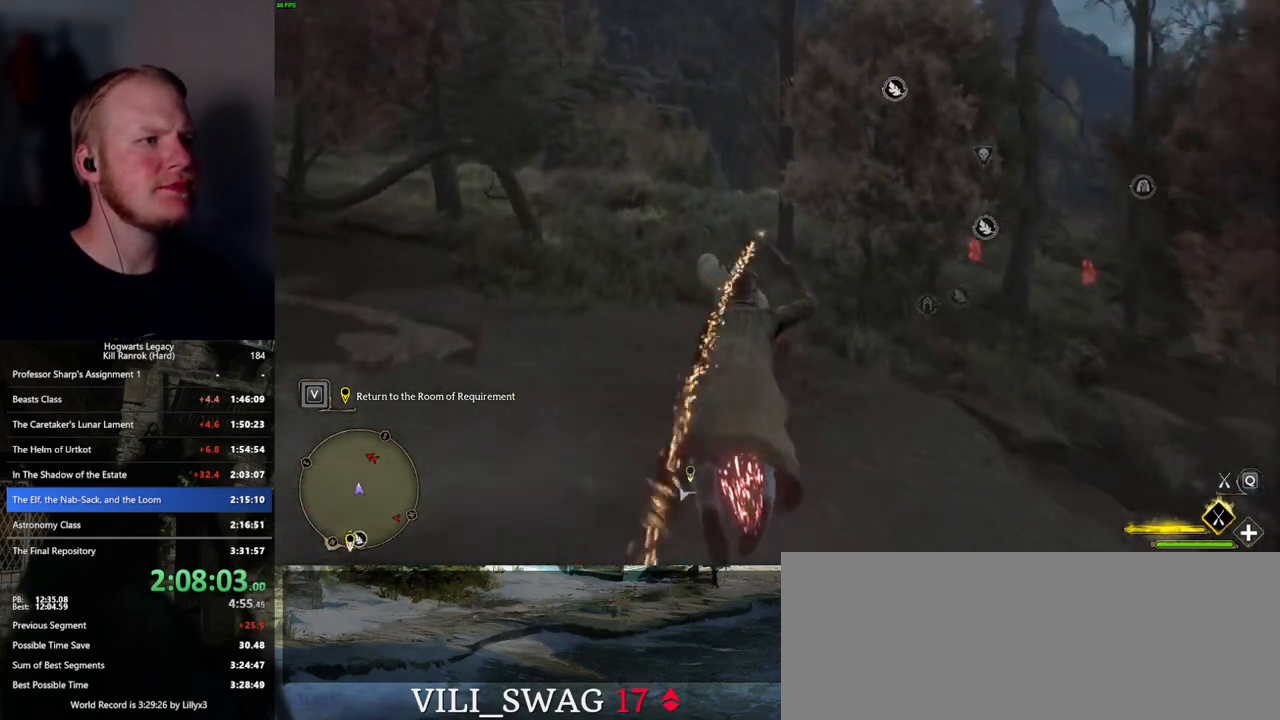
{"keys": ["w"], "mouse": ["left"], "events": [[284, "a", "down"], [384, "a", "up"]]}
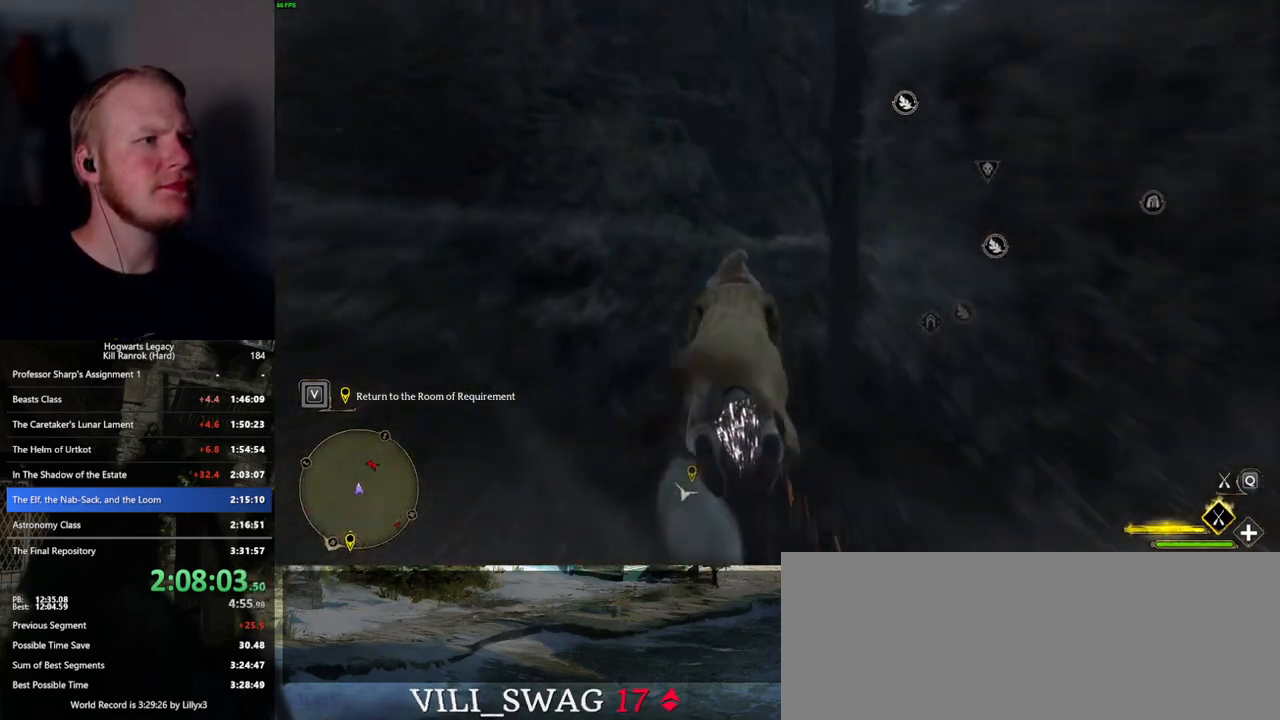
{"keys": ["space", "w"], "mouse": ["left"], "events": [[17, "space", "down"], [284, "space", "up"], [400, "space", "down"]]}
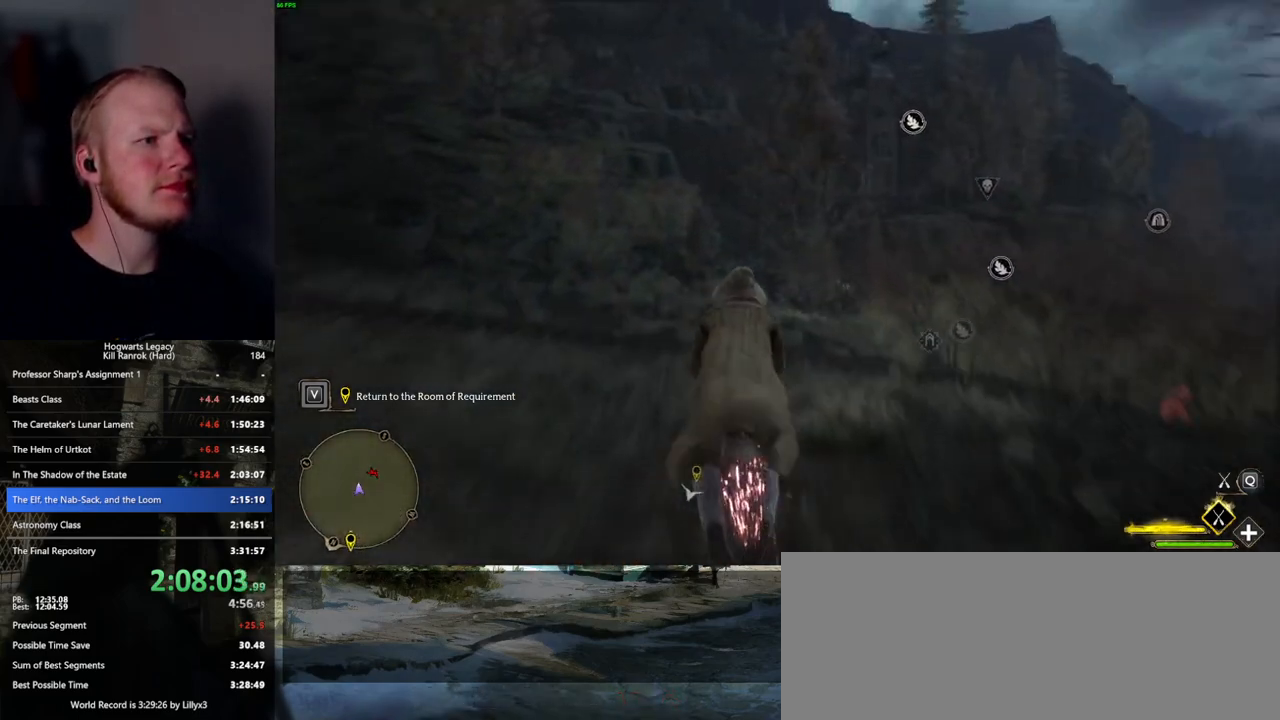
{"keys": ["w"], "mouse": ["left"], "events": [[34, "space", "up"], [184, "space", "down"], [250, "space", "up"]]}
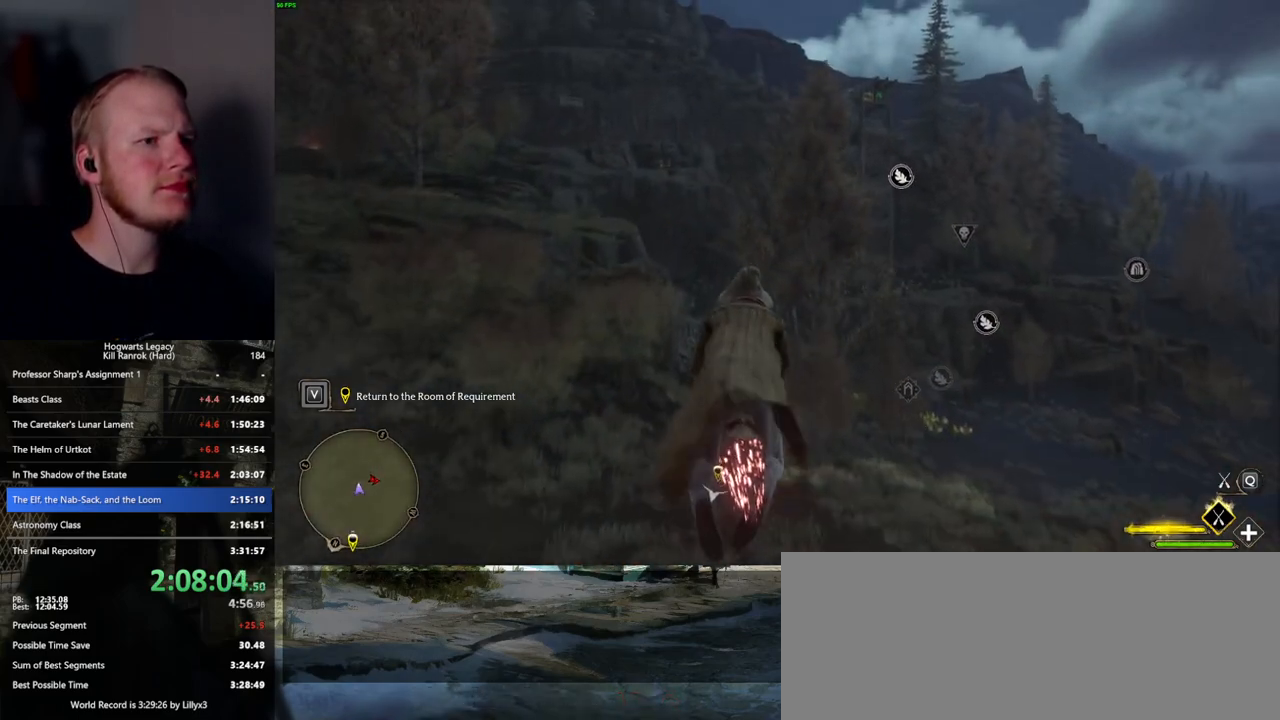
{"keys": ["w"], "mouse": ["left"], "events": [[250, "space", "down"], [400, "space", "up"]]}
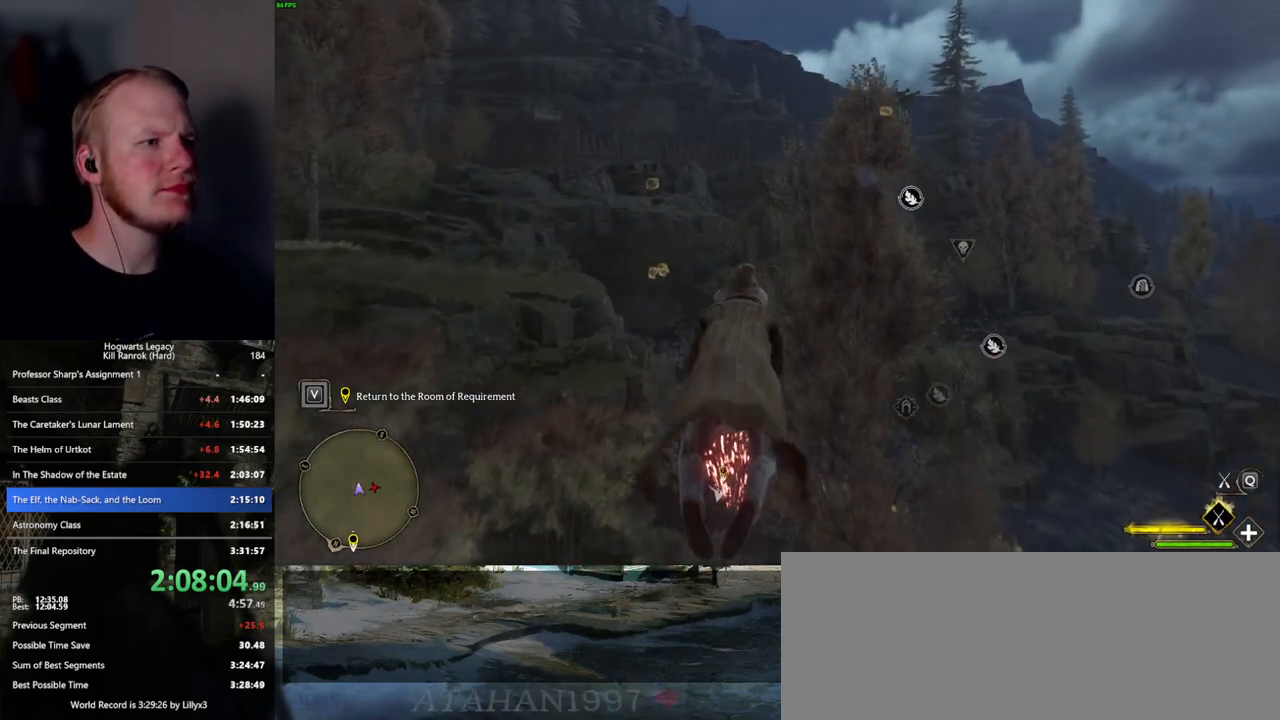
{"keys": ["w"], "mouse": ["left"], "events": [[50, "space", "down"], [317, "space", "up"]]}
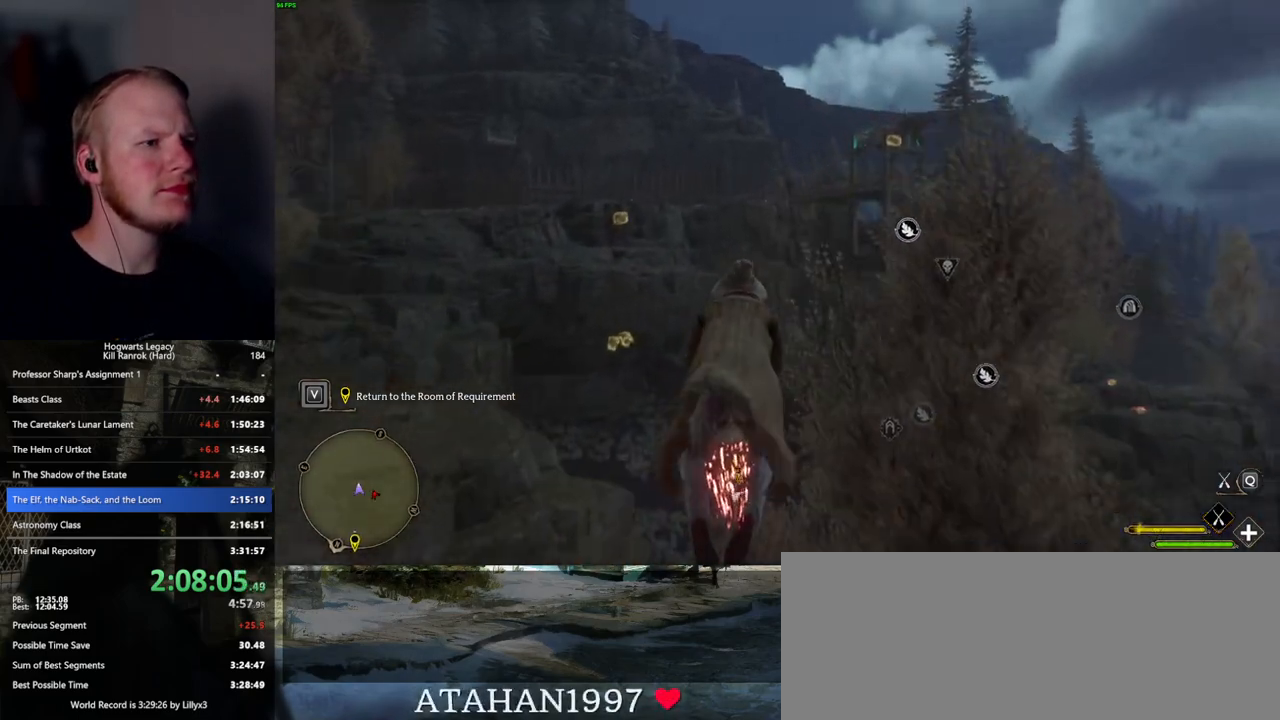
{"keys": ["w"], "mouse": ["left"], "events": []}
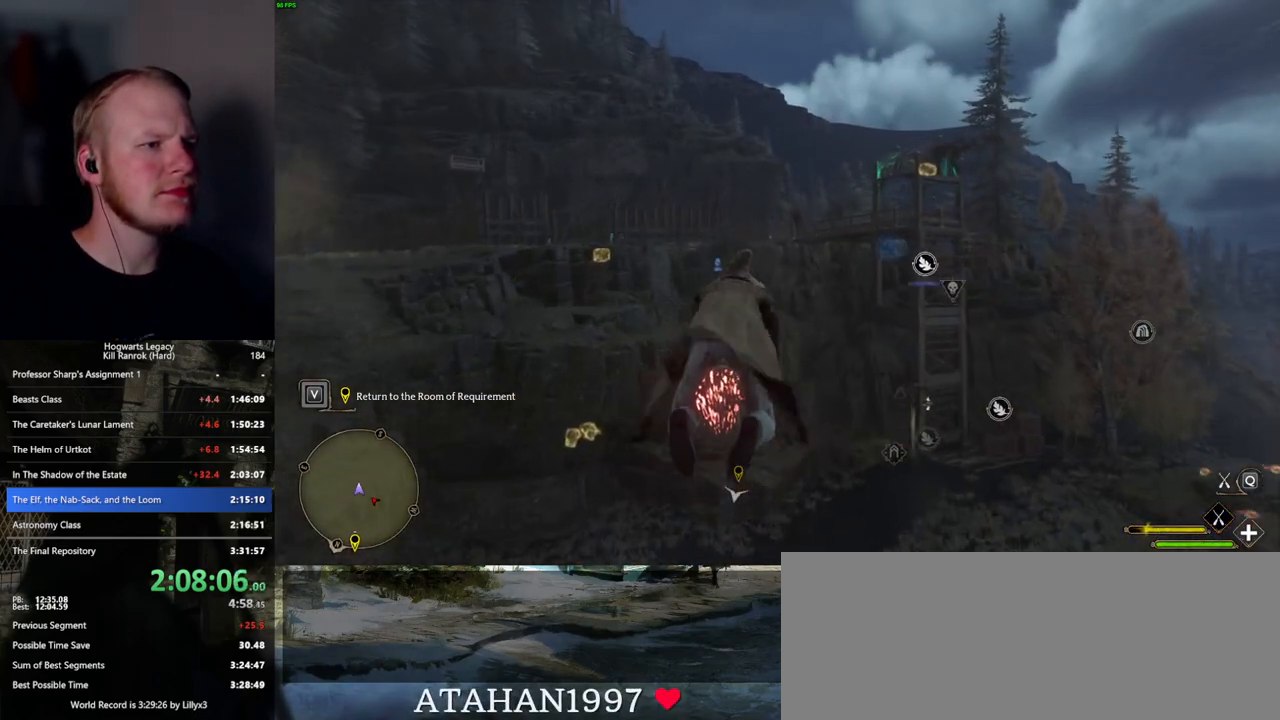
{"keys": ["a", "w"], "mouse": ["left"], "events": [[334, "space", "down"], [467, "a", "down"], [500, "space", "up"]]}
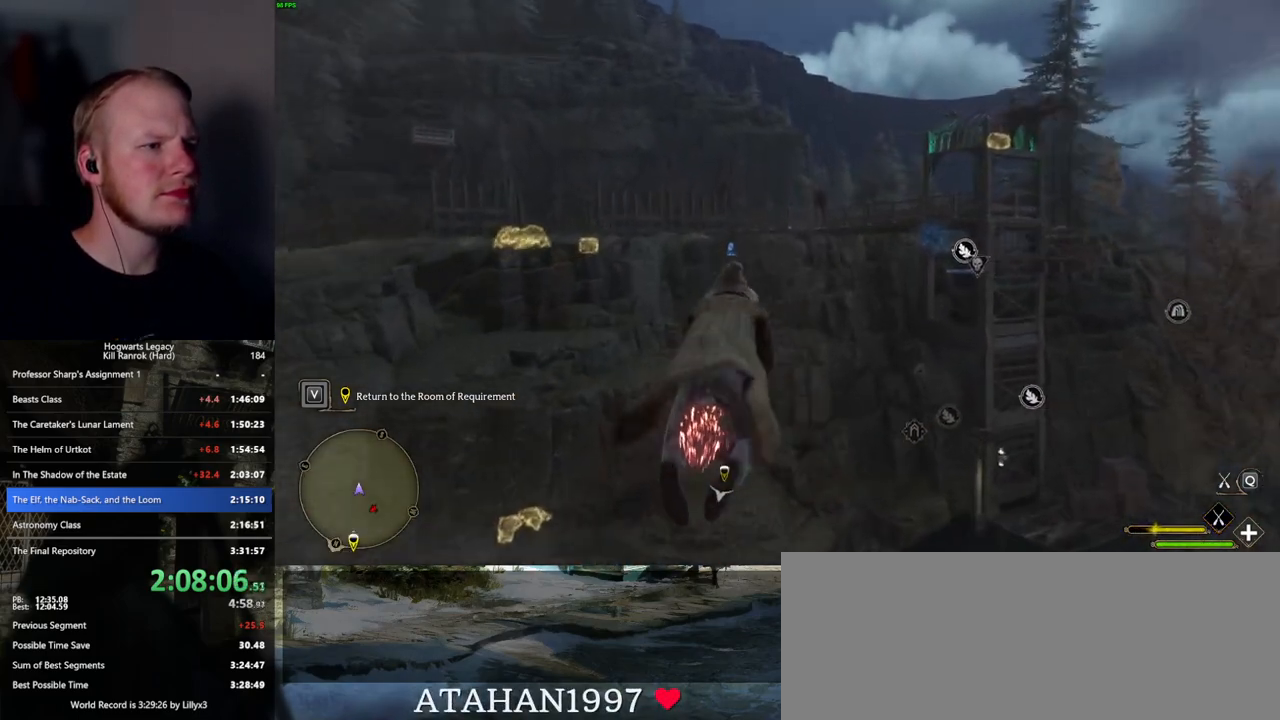
{"keys": ["w"], "mouse": ["left"], "events": [[67, "a", "up"], [234, "space", "down"], [400, "space", "up"]]}
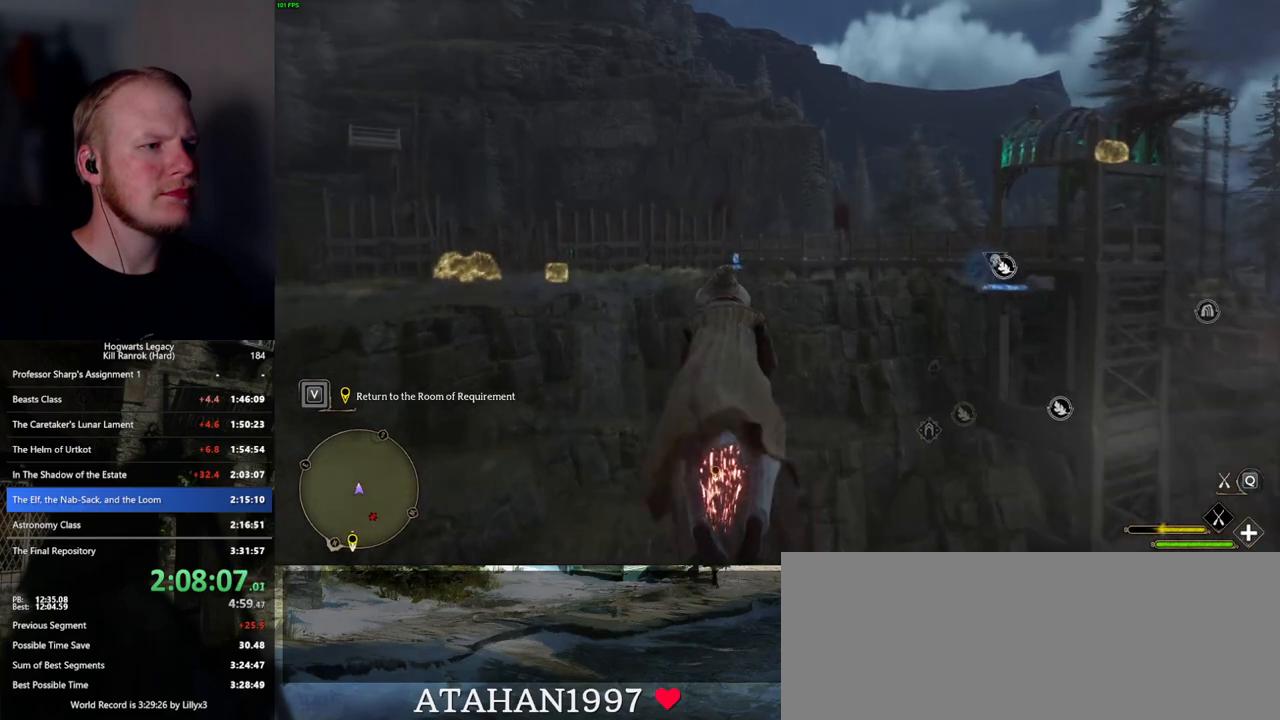
{"keys": ["w"], "mouse": ["left"], "events": []}
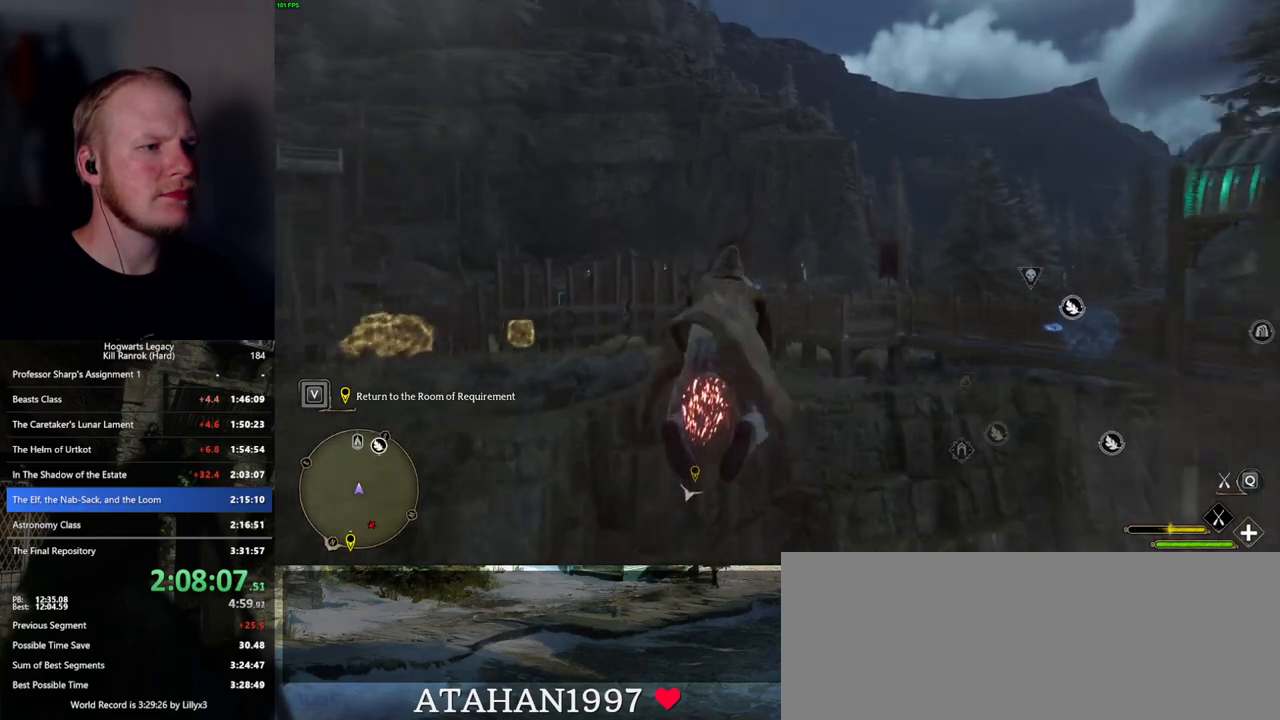
{"keys": ["w"], "mouse": ["left"], "events": [[184, "a", "down"], [267, "a", "up"]]}
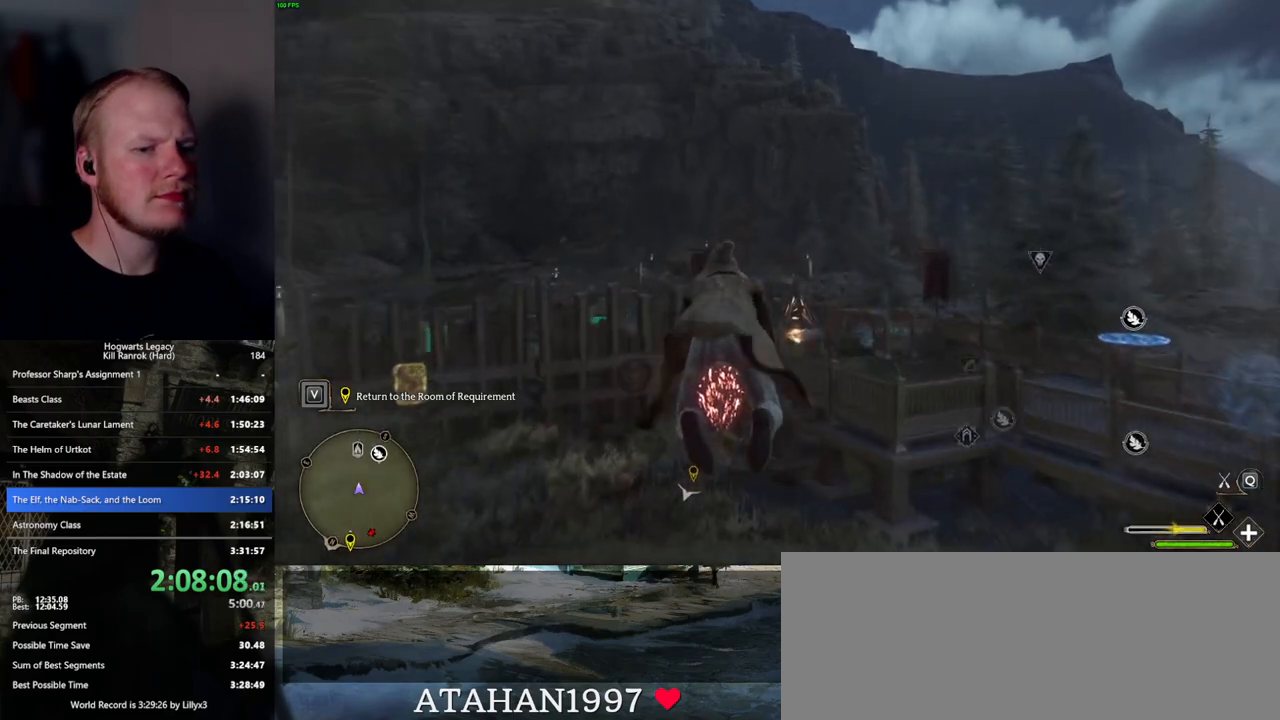
{"keys": ["w"], "mouse": ["left"], "events": []}